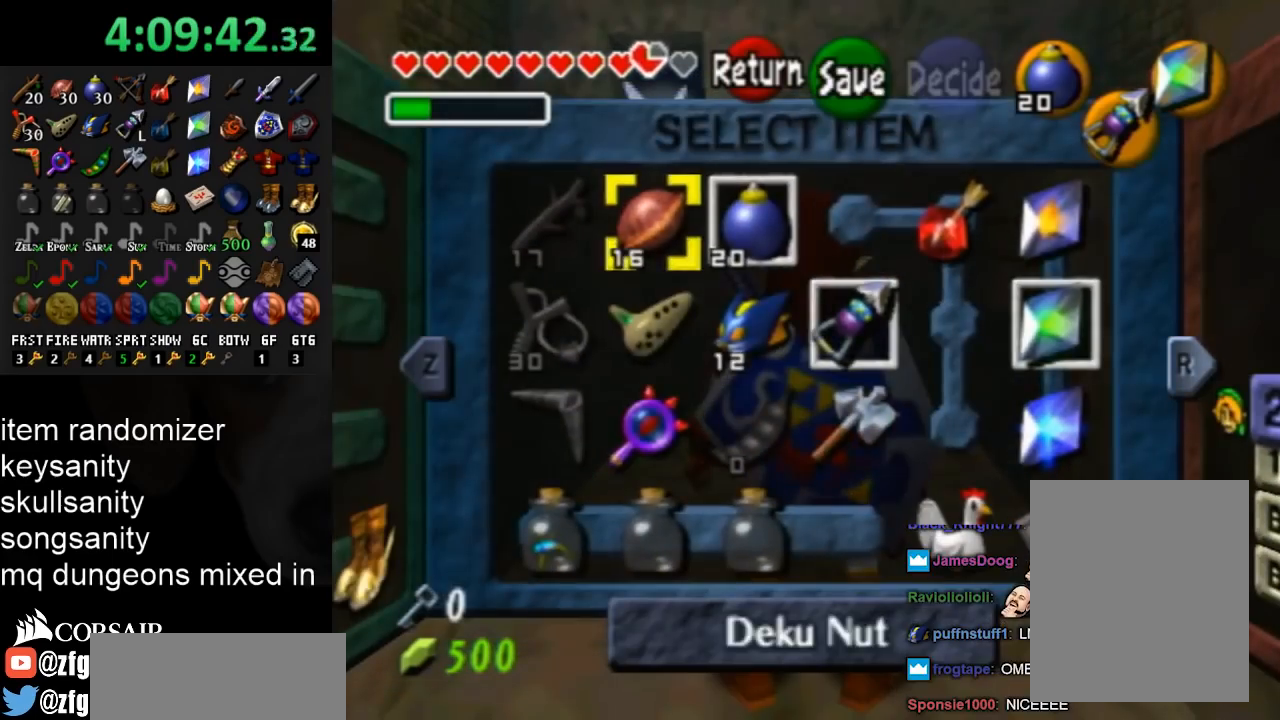
Gameplay with a controller (Nintendo layout); each line is a JSON object with the inputs held at the frame after it. "events" lists button and stick changes between this image and that frame as [ms after this image, input, new state], when the widget could be followed in between. Not read: L3 R3.
{"buttons": [], "left_stick": "center", "right_stick": "center", "events": [[167, "left_stick", "down"], [300, "left_stick", "center"], [333, "X", "down"], [433, "X", "up"]]}
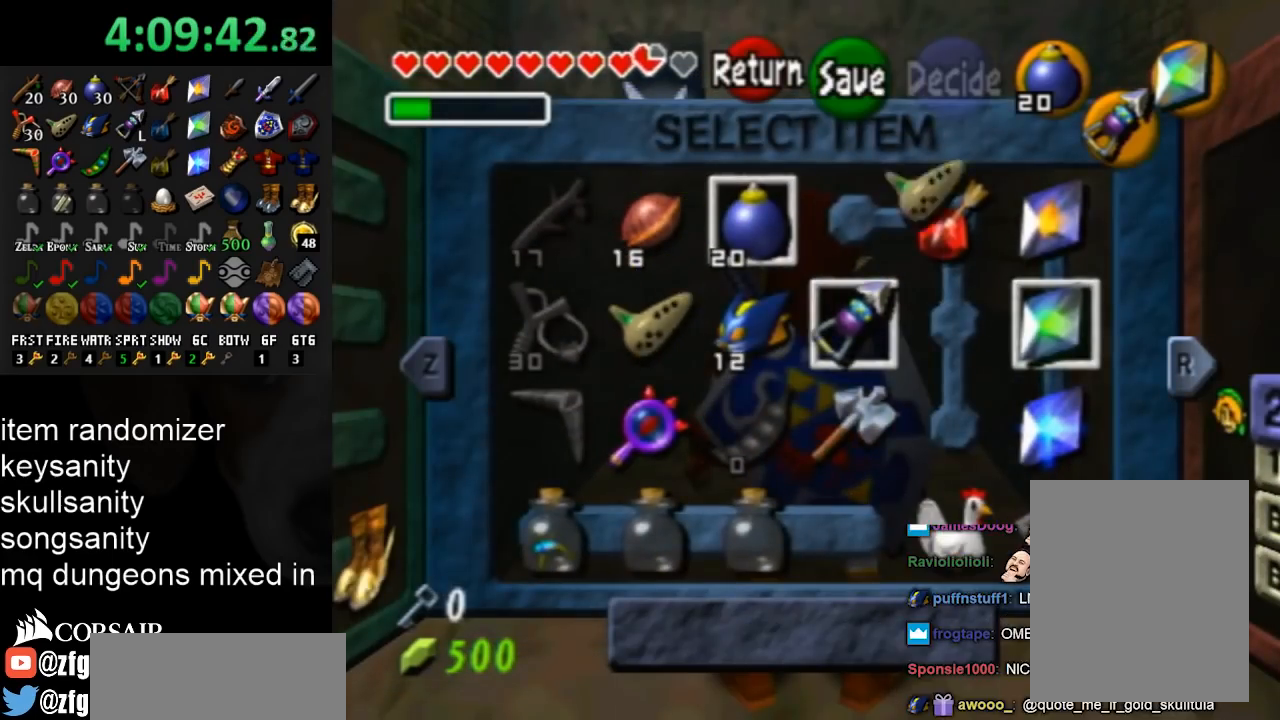
{"buttons": [], "left_stick": "center", "right_stick": "center", "events": [[267, "START", "down"], [400, "START", "up"]]}
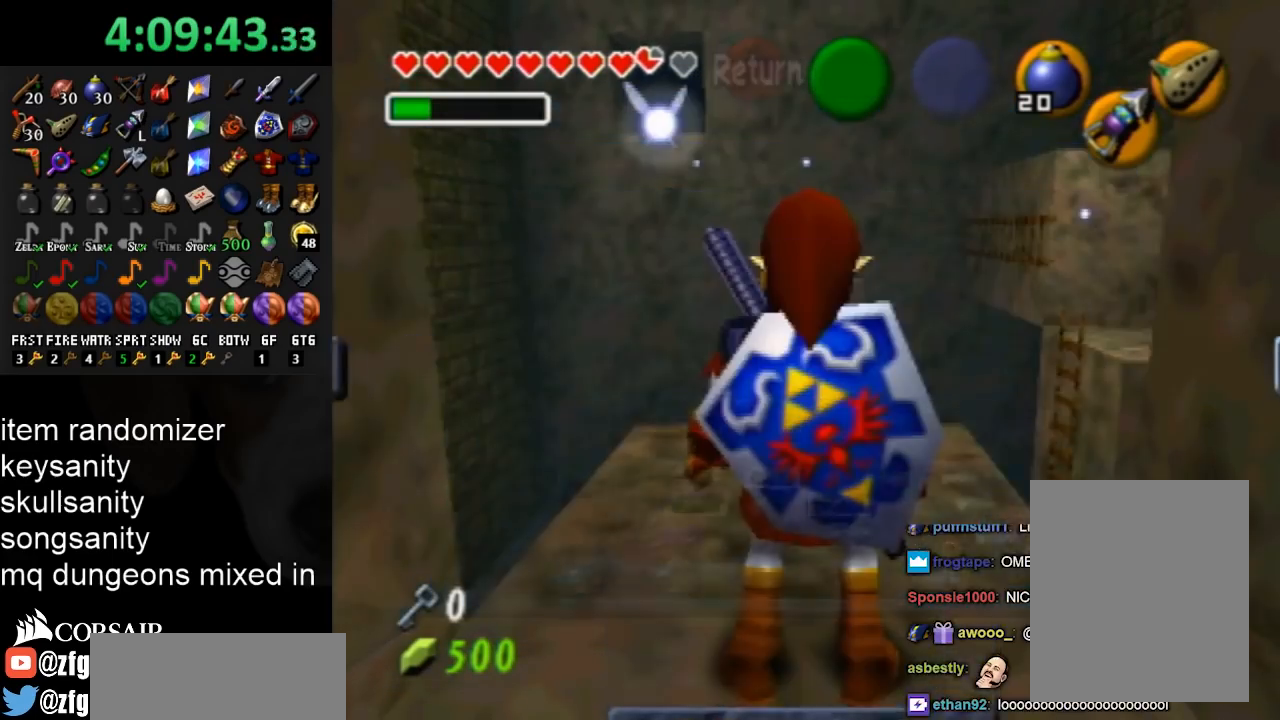
{"buttons": ["X"], "left_stick": "center", "right_stick": "center", "events": [[200, "X", "down"], [267, "X", "up"], [333, "X", "down"], [400, "X", "up"], [500, "X", "down"]]}
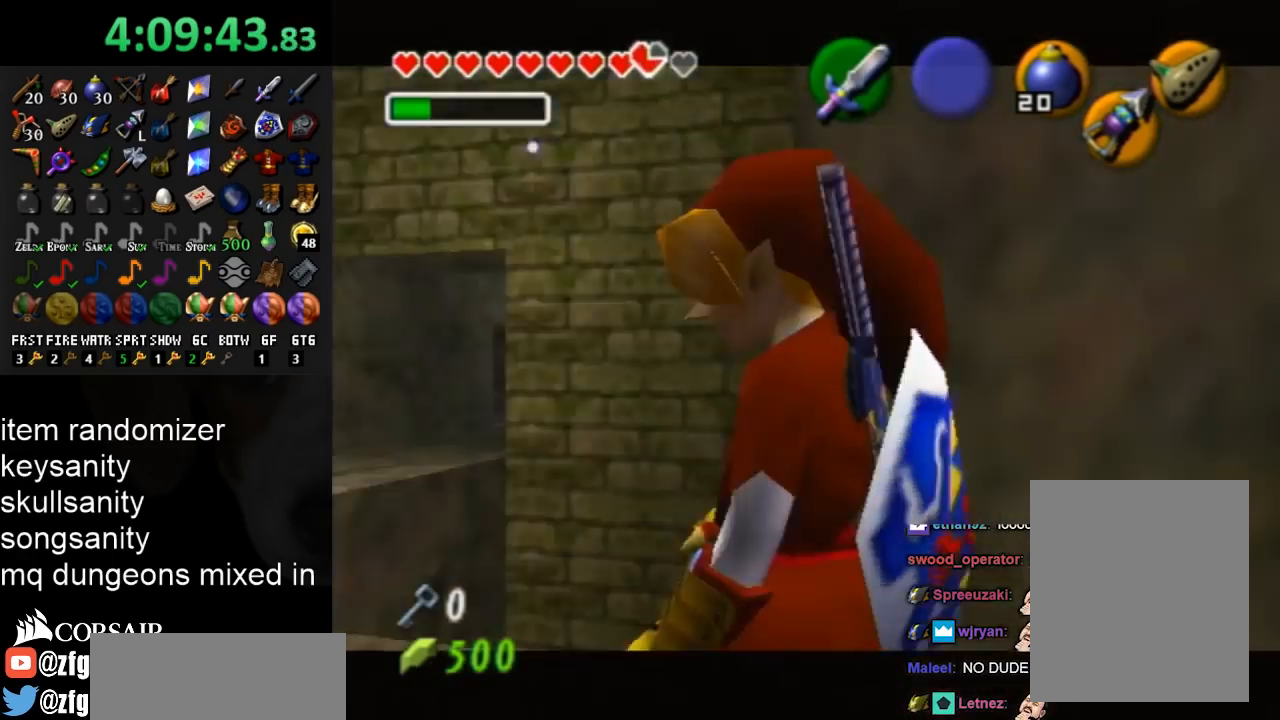
{"buttons": [], "left_stick": "center", "right_stick": "center", "events": [[100, "X", "up"], [167, "X", "down"], [233, "X", "up"]]}
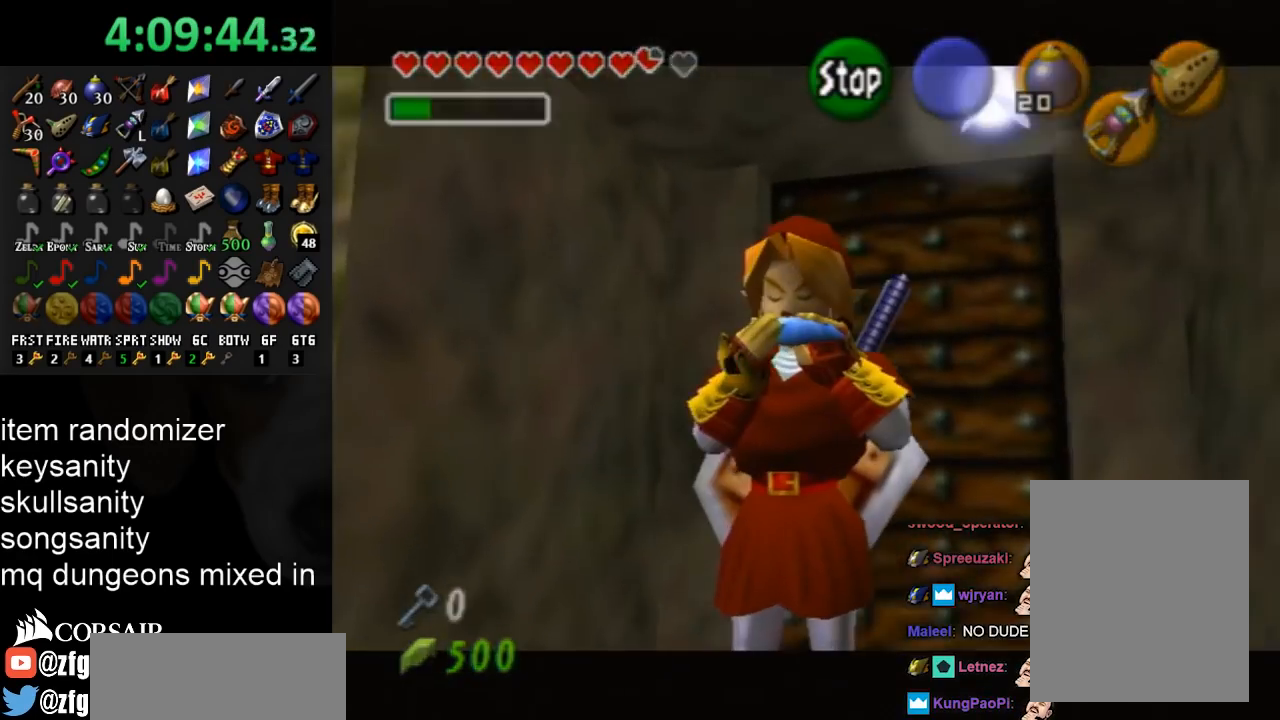
{"buttons": ["A"], "left_stick": "center", "right_stick": "center", "events": [[500, "A", "down"]]}
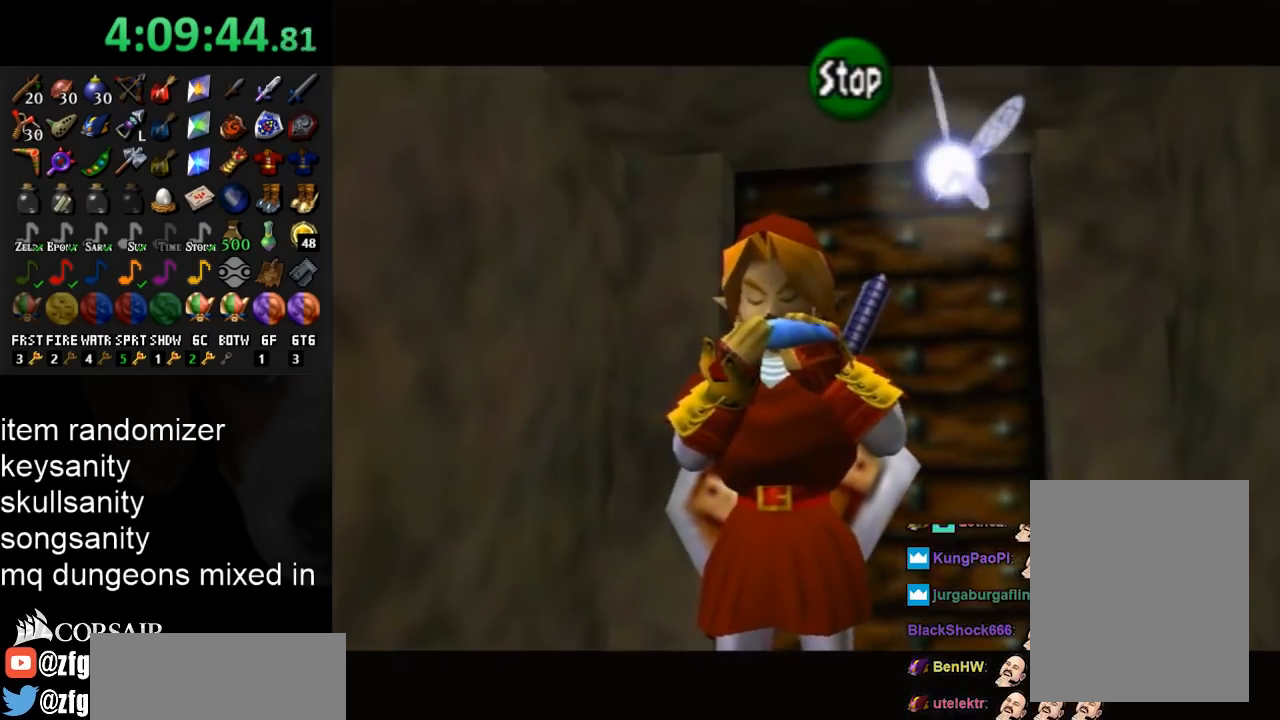
{"buttons": [], "left_stick": "center", "right_stick": "center", "events": [[133, "A", "up"], [167, "Z", "down"], [233, "A", "down"], [267, "Z", "up"], [433, "A", "up"]]}
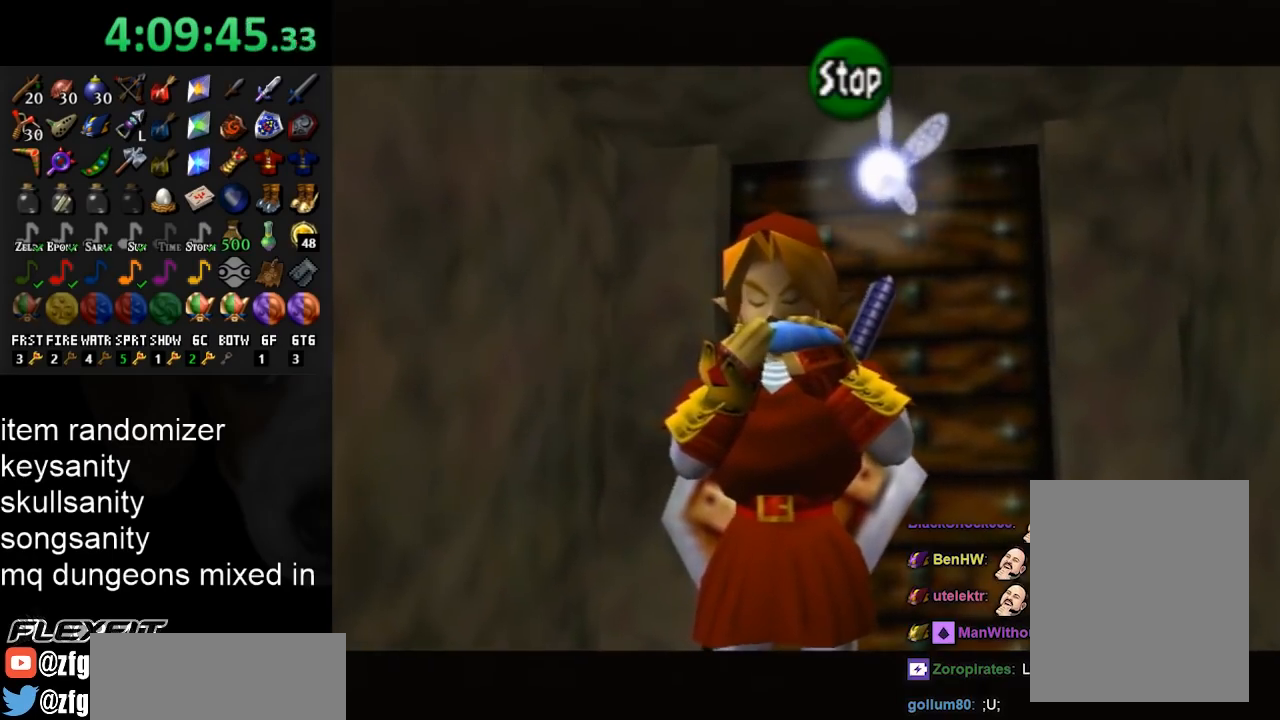
{"buttons": ["A"], "left_stick": "center", "right_stick": "center", "events": [[233, "X", "down"], [333, "X", "up"], [367, "Z", "down"], [467, "A", "down"], [467, "Z", "up"]]}
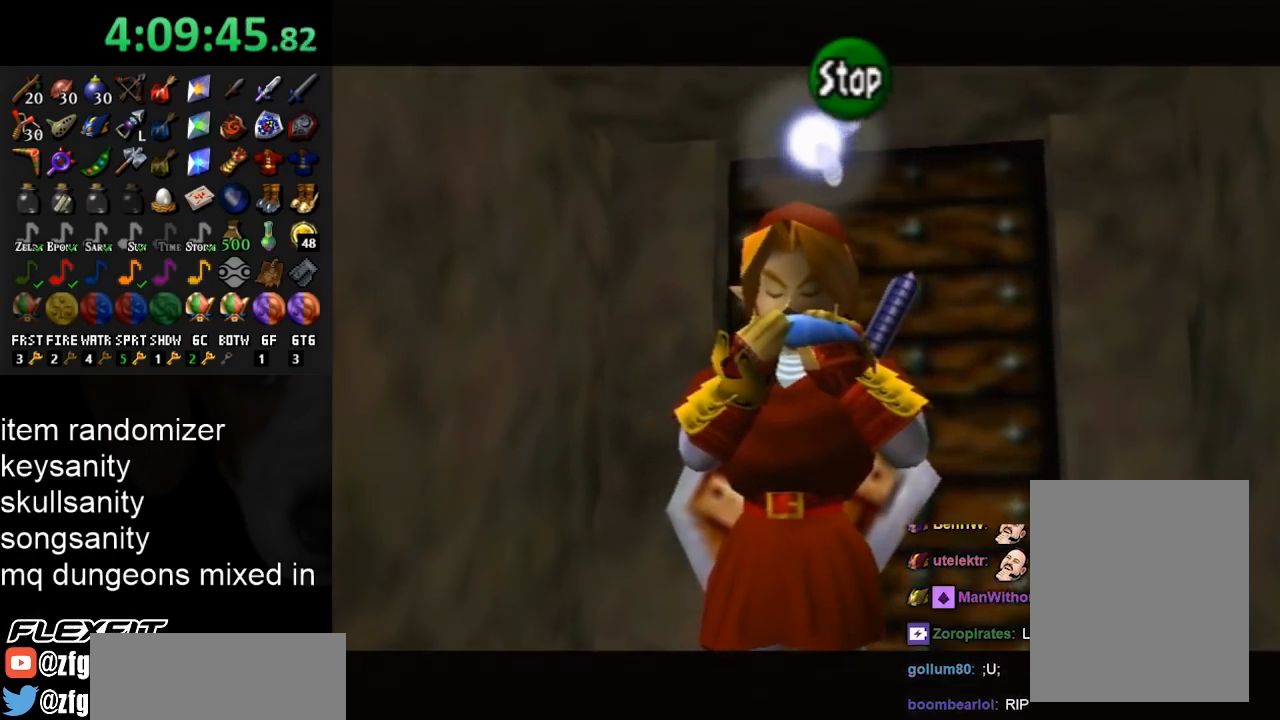
{"buttons": [], "left_stick": "center", "right_stick": "center", "events": [[133, "A", "up"]]}
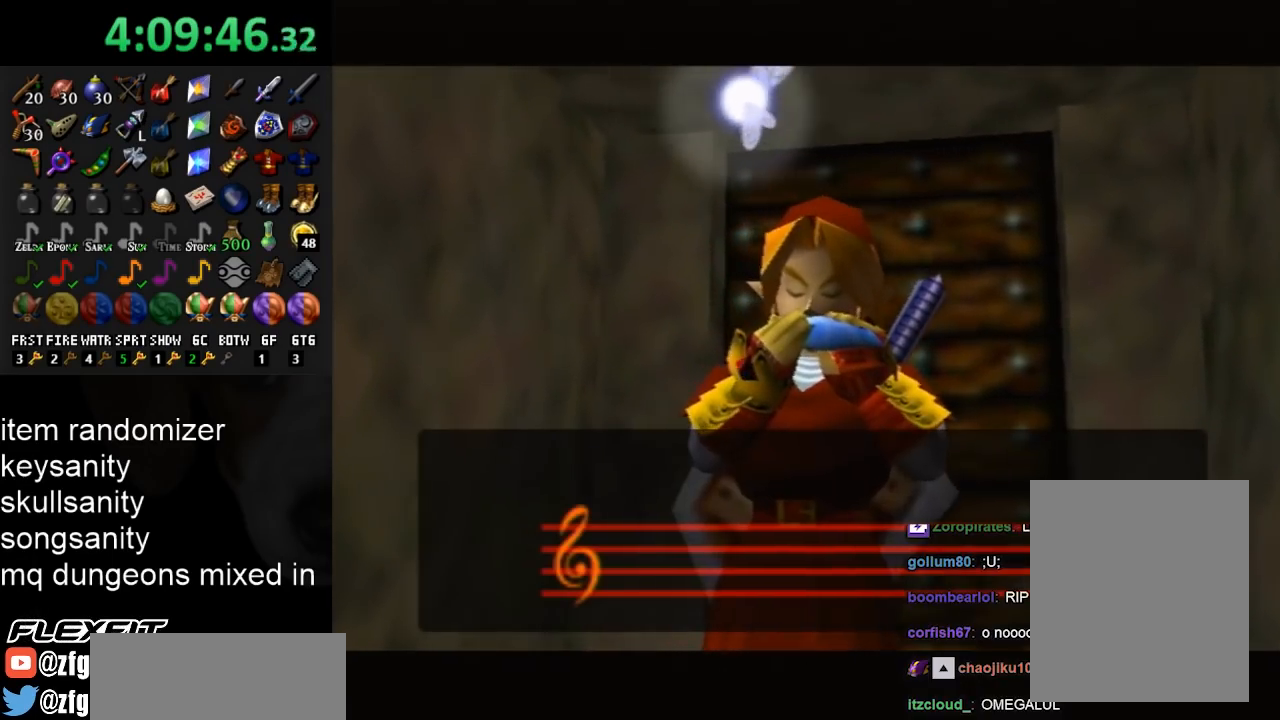
{"buttons": [], "left_stick": "center", "right_stick": "center", "events": []}
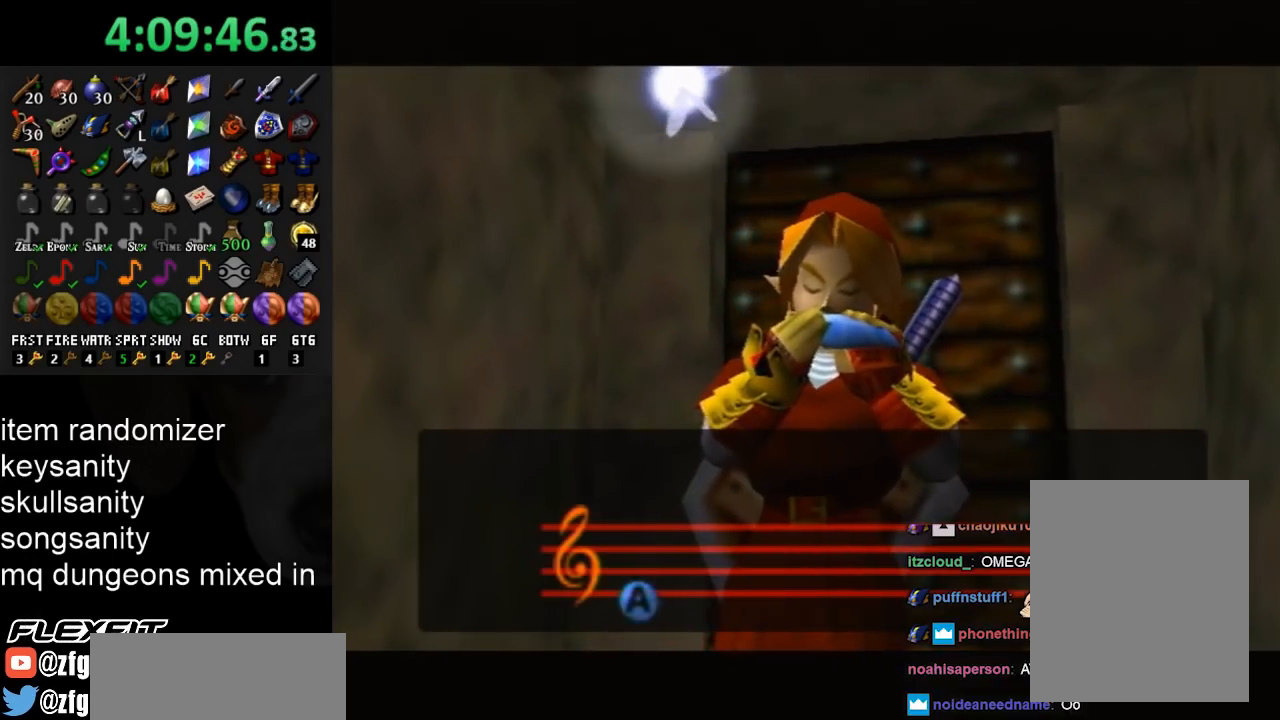
{"buttons": [], "left_stick": "center", "right_stick": "center", "events": []}
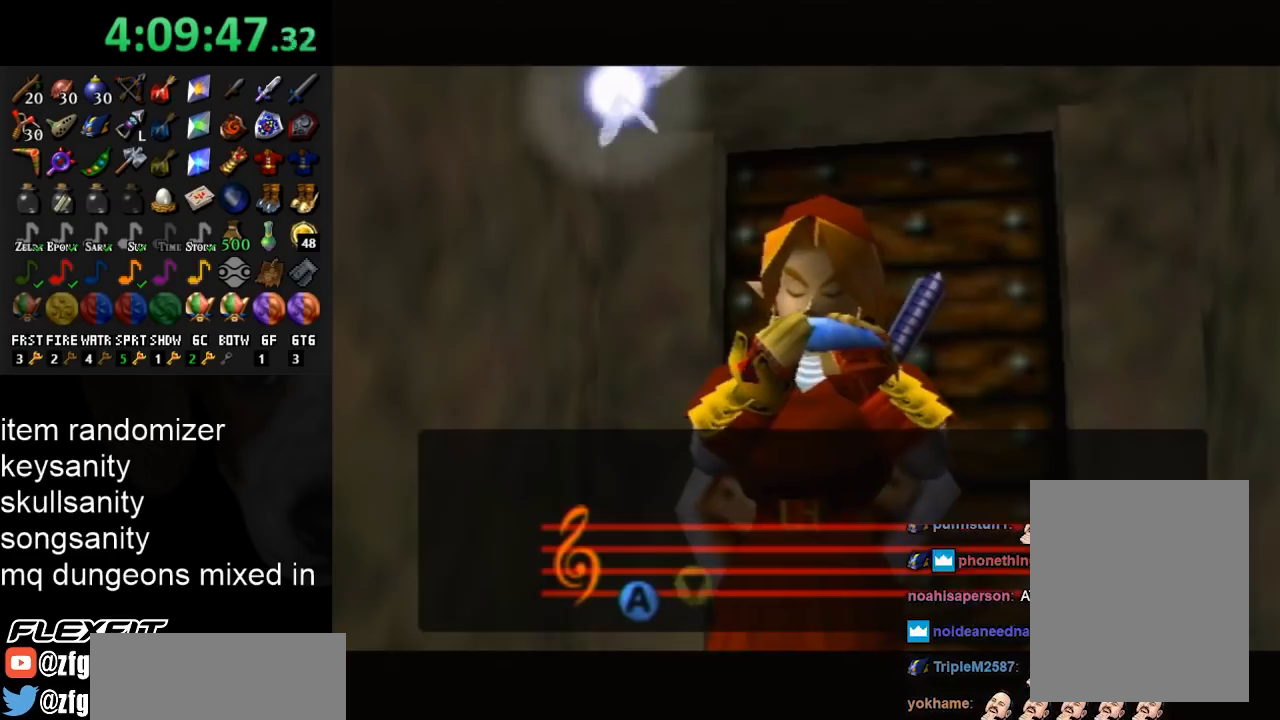
{"buttons": [], "left_stick": "center", "right_stick": "center", "events": []}
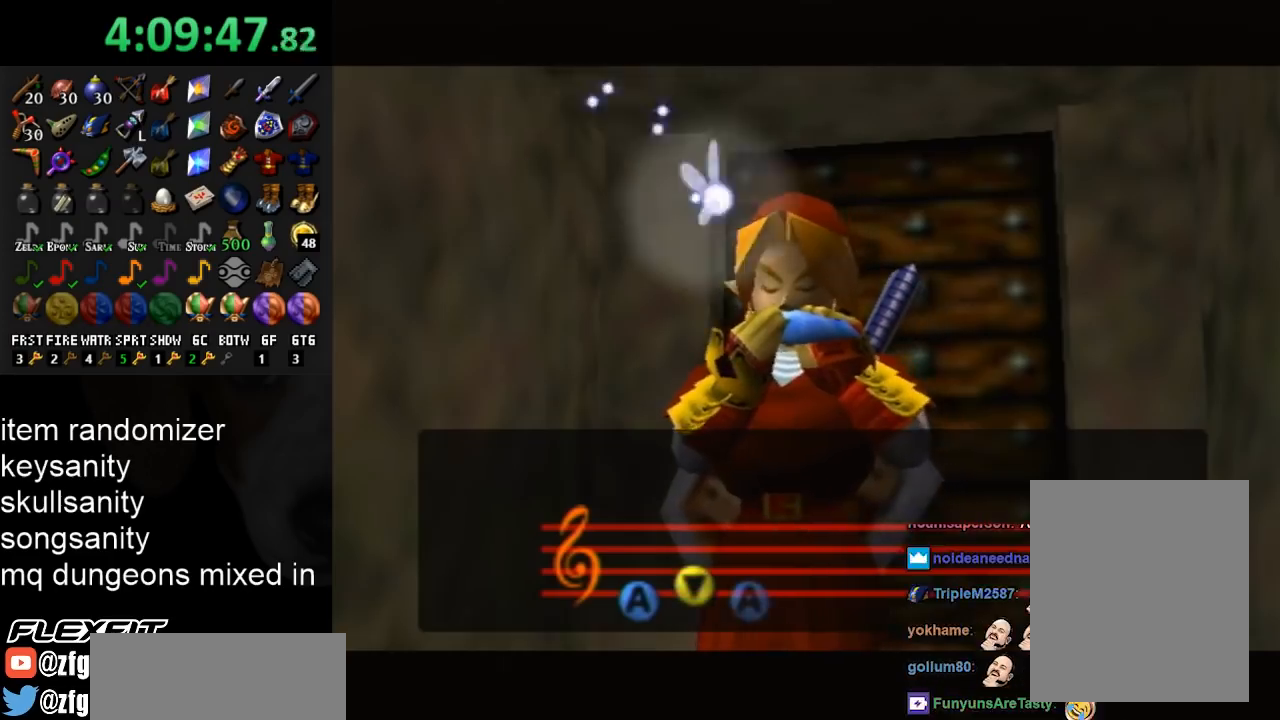
{"buttons": [], "left_stick": "center", "right_stick": "center", "events": []}
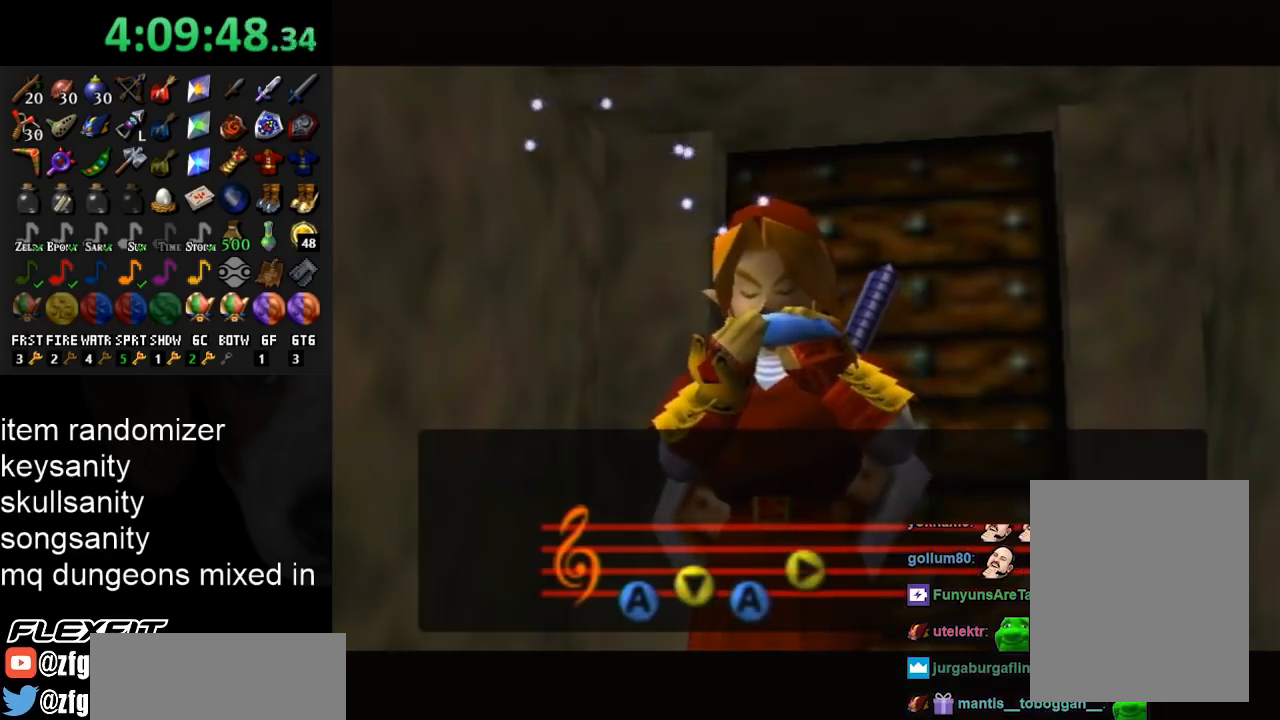
{"buttons": [], "left_stick": "center", "right_stick": "center", "events": []}
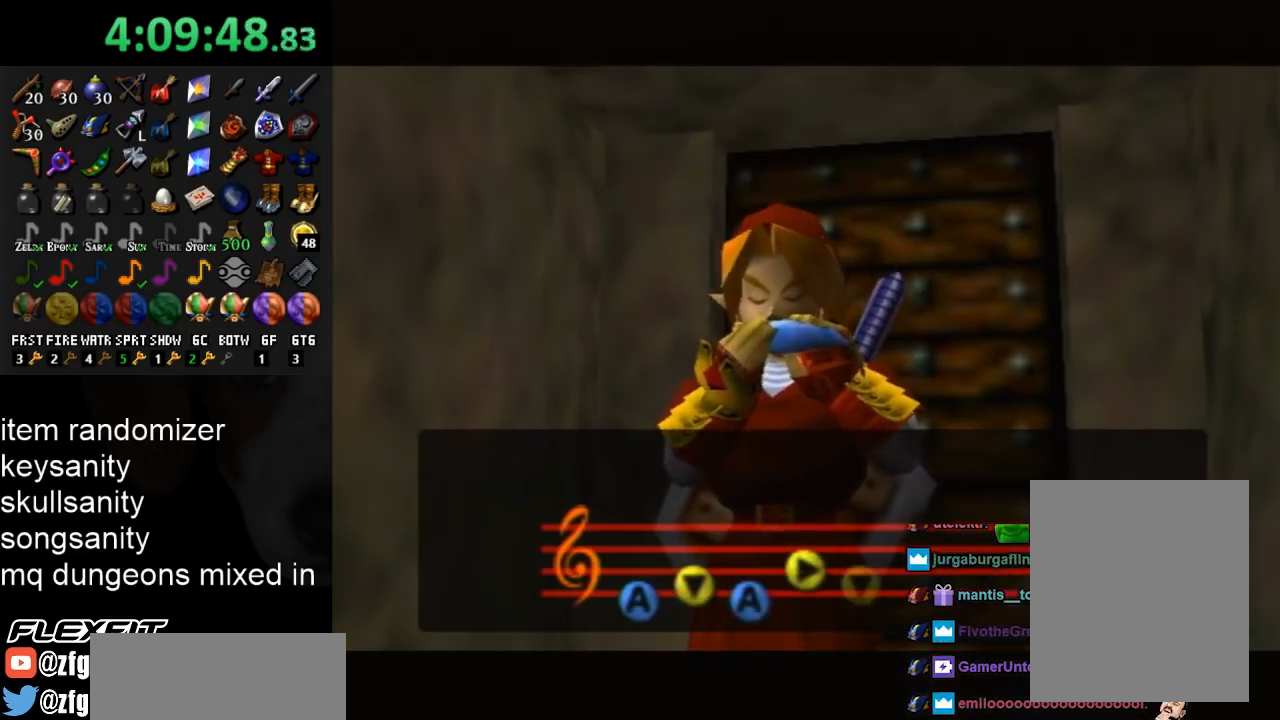
{"buttons": [], "left_stick": "center", "right_stick": "center", "events": []}
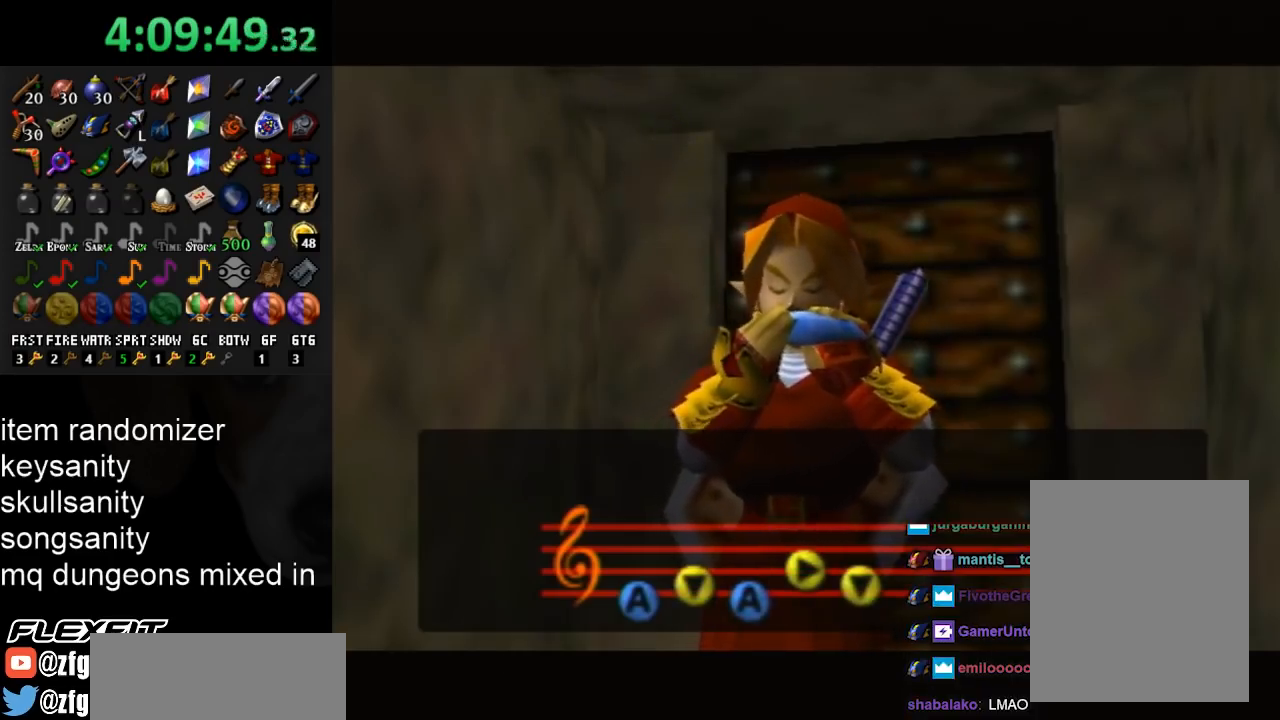
{"buttons": [], "left_stick": "center", "right_stick": "center", "events": []}
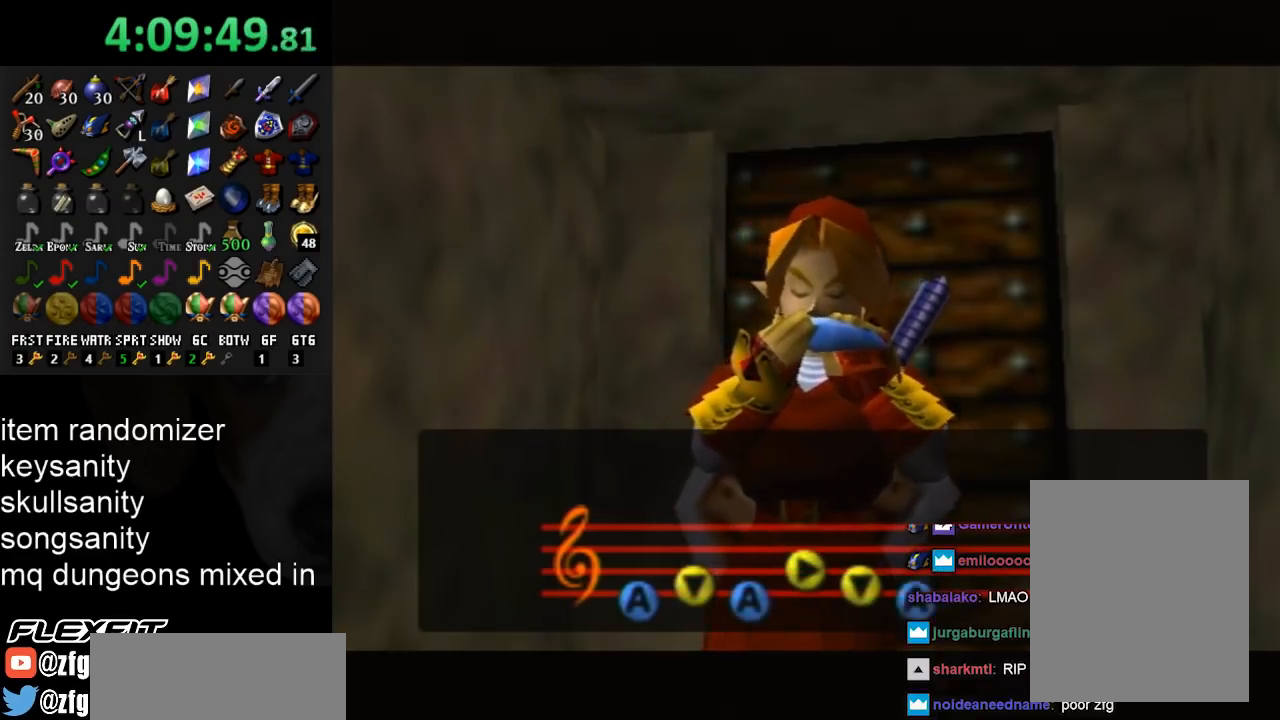
{"buttons": [], "left_stick": "center", "right_stick": "center", "events": []}
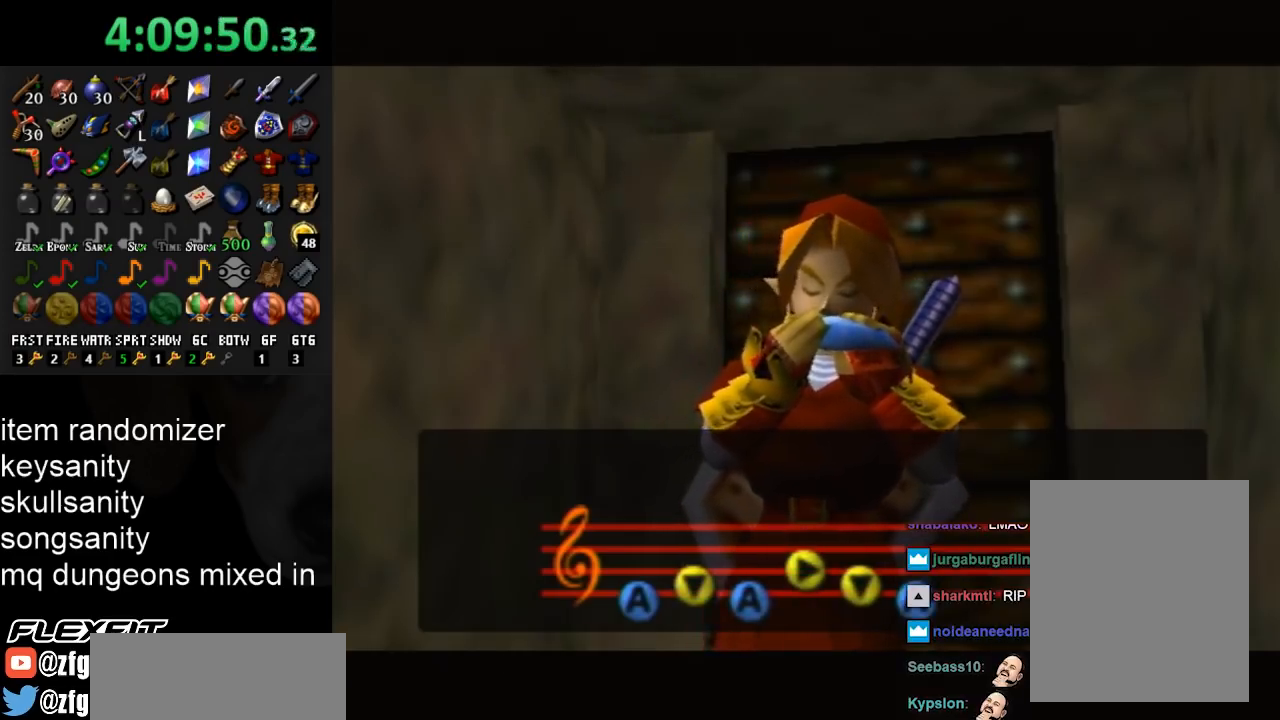
{"buttons": [], "left_stick": "center", "right_stick": "center", "events": []}
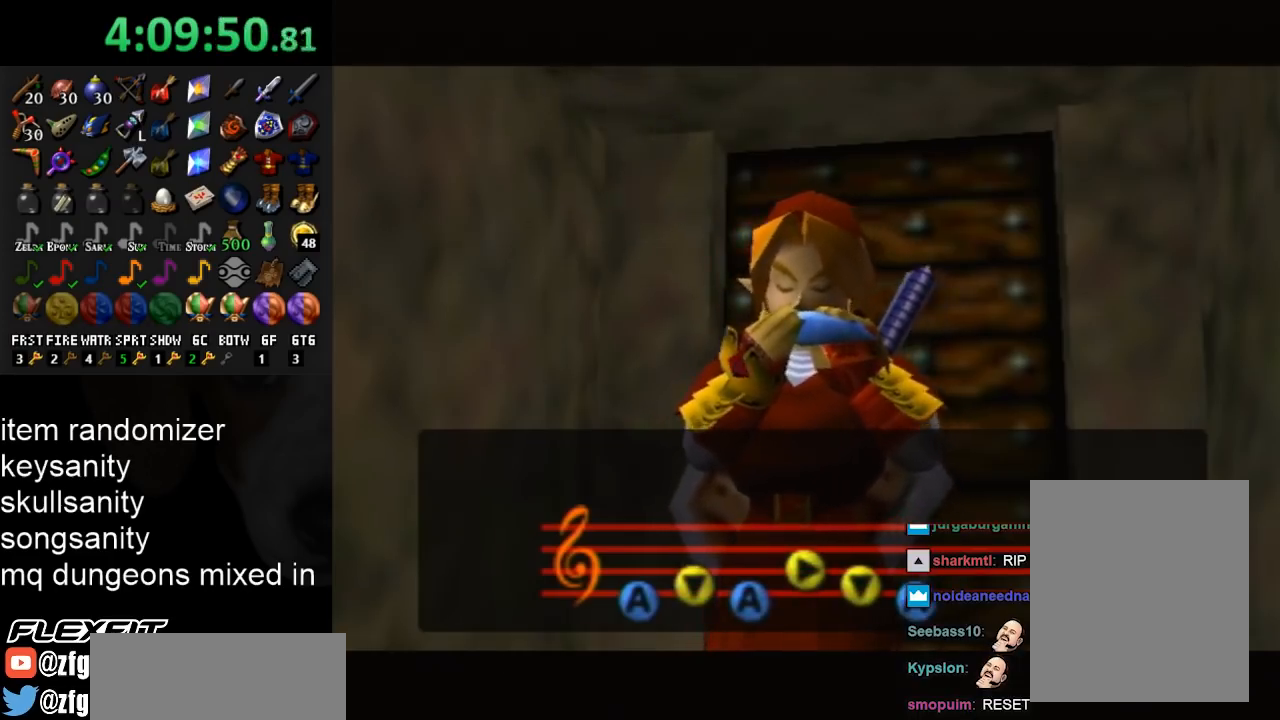
{"buttons": [], "left_stick": "center", "right_stick": "center", "events": []}
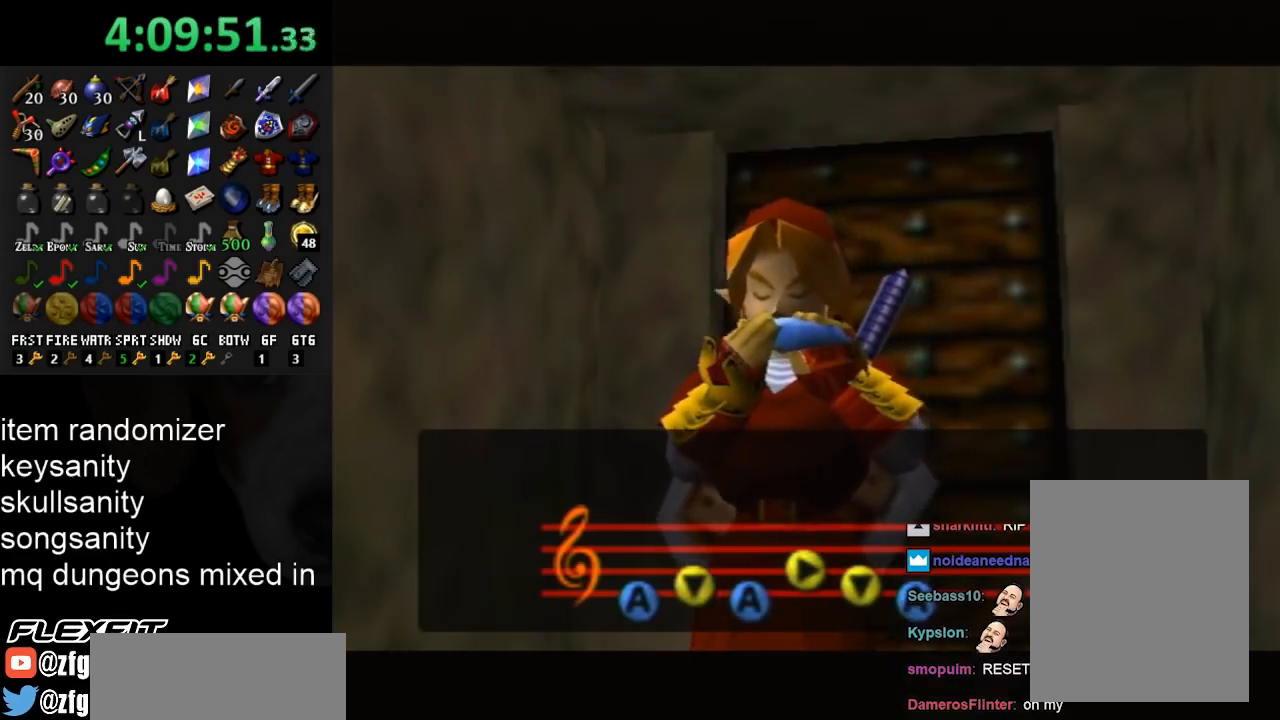
{"buttons": ["B"], "left_stick": "center", "right_stick": "center", "events": [[500, "B", "down"]]}
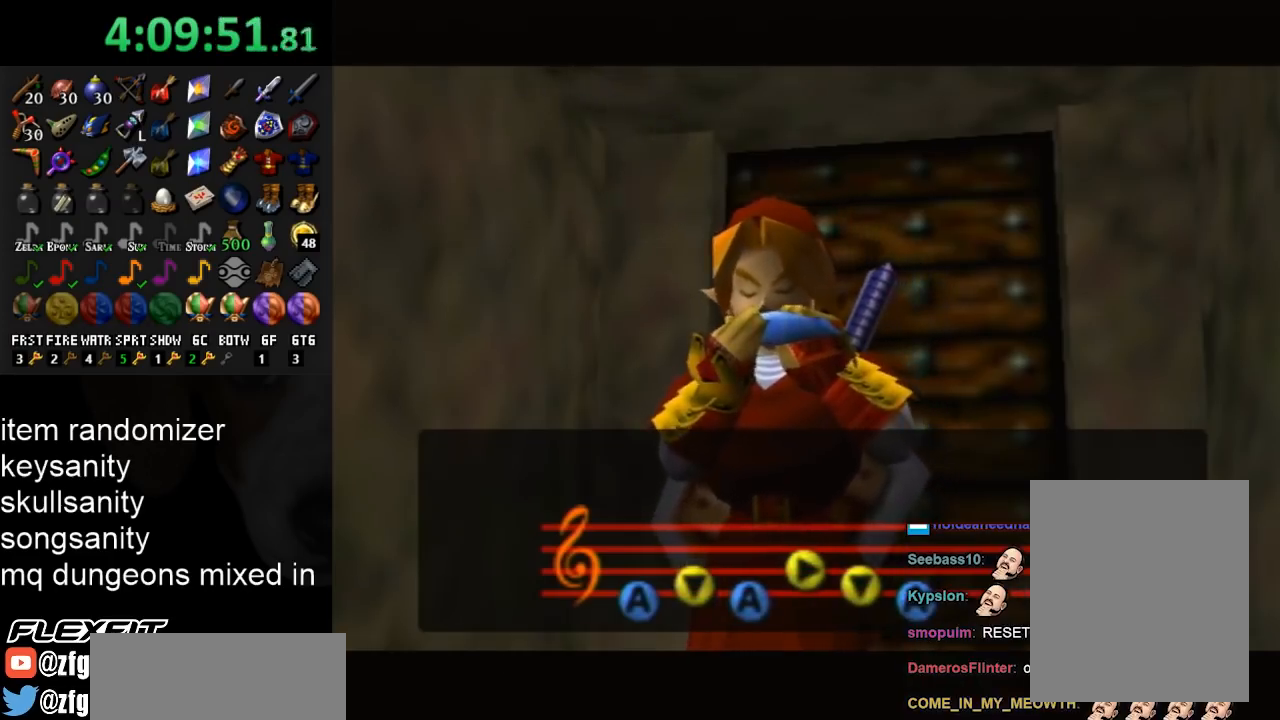
{"buttons": [], "left_stick": "center", "right_stick": "center", "events": [[267, "B", "up"]]}
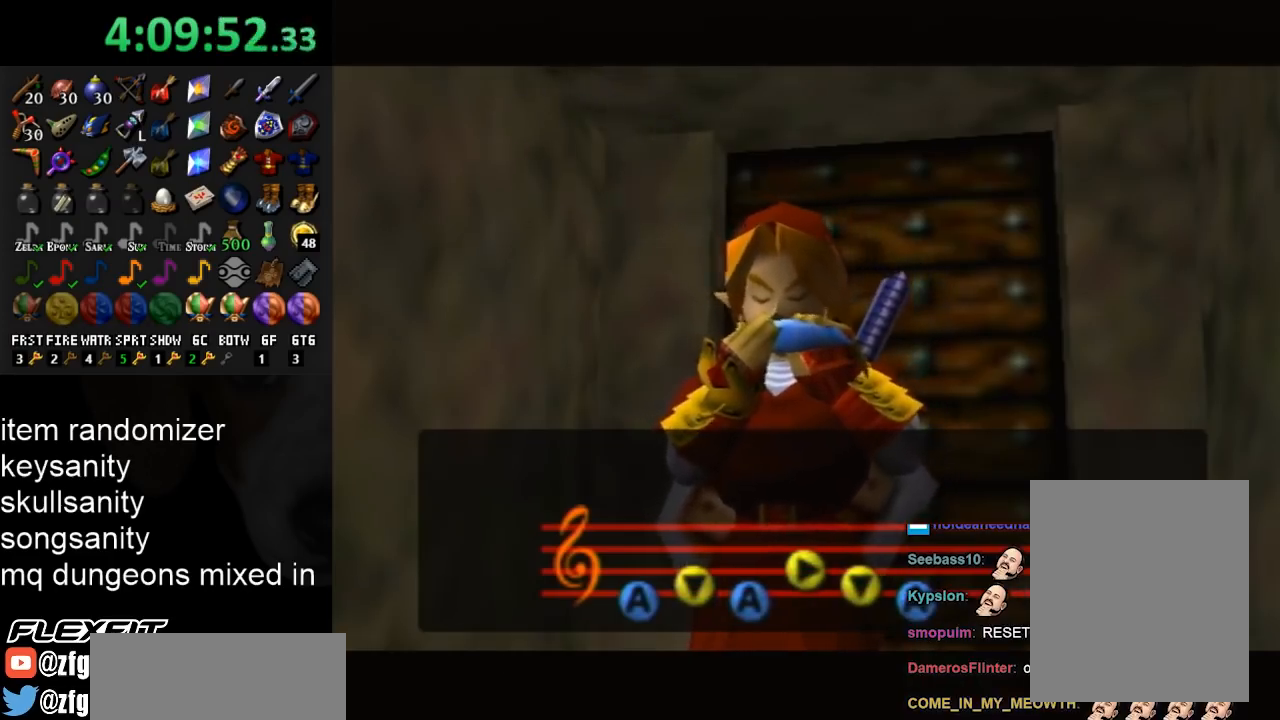
{"buttons": ["B"], "left_stick": "center", "right_stick": "center", "events": [[433, "B", "down"]]}
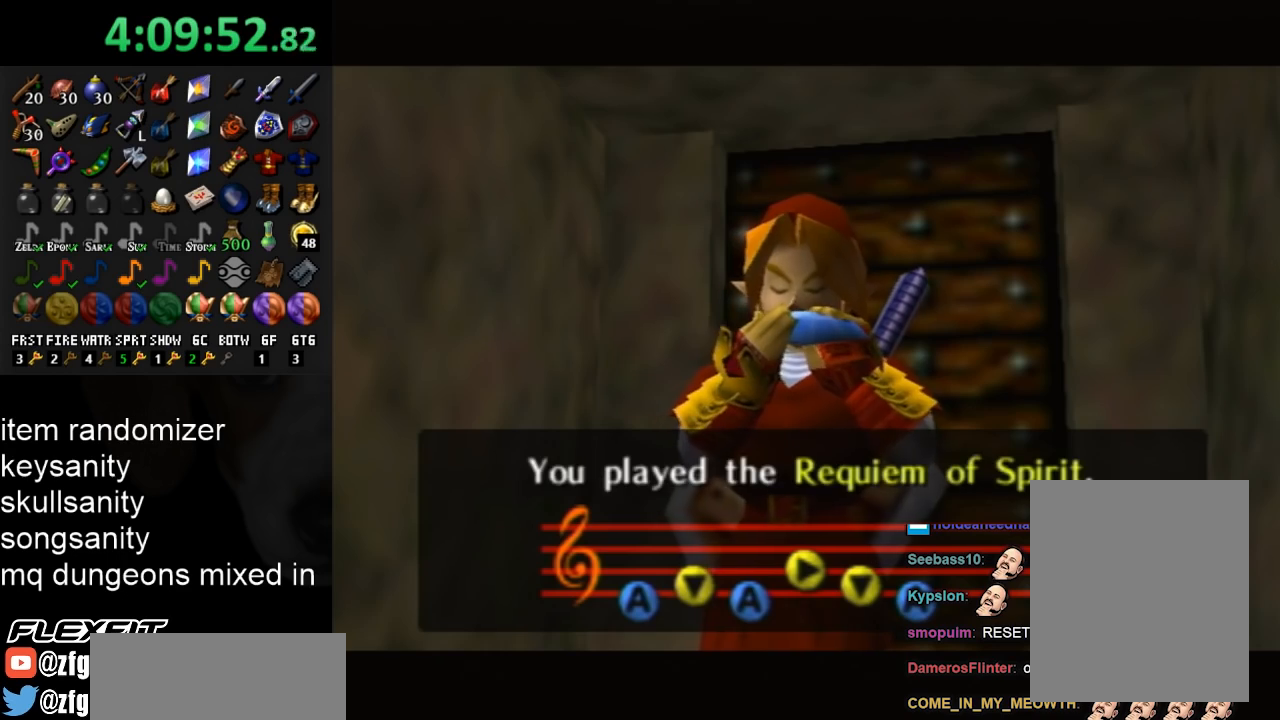
{"buttons": [], "left_stick": "center", "right_stick": "center", "events": [[467, "B", "up"]]}
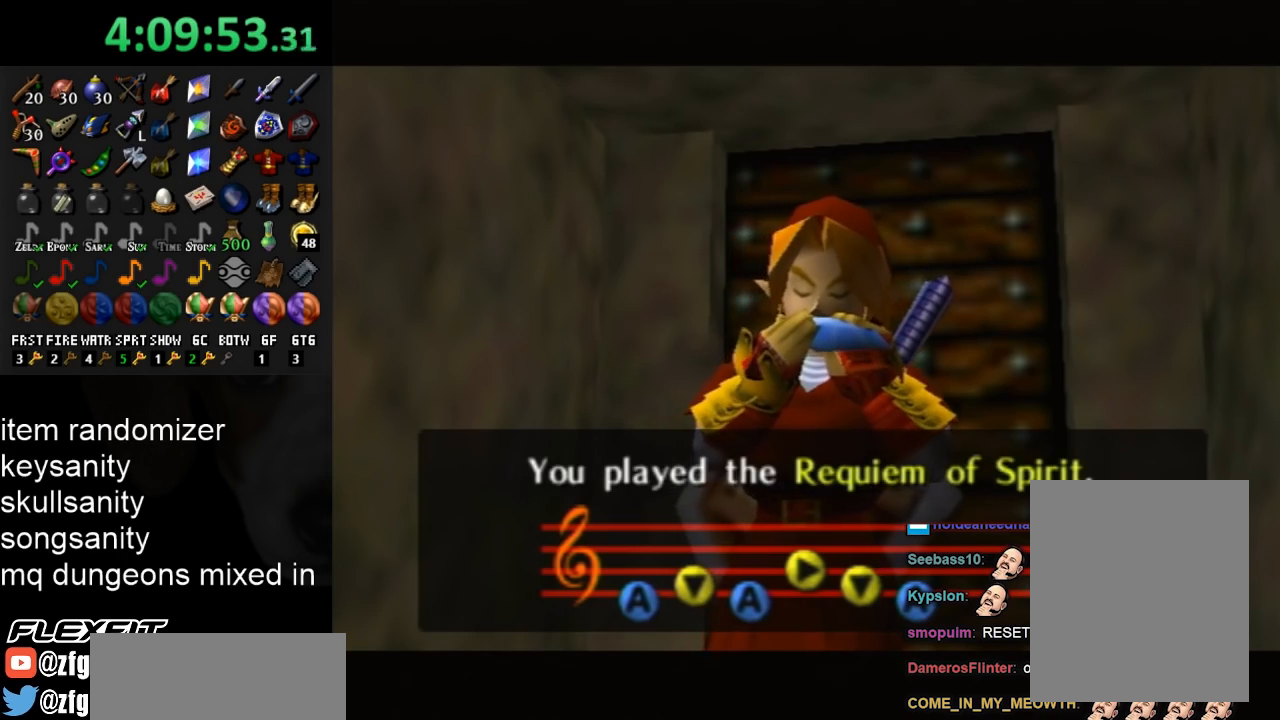
{"buttons": [], "left_stick": "center", "right_stick": "center", "events": []}
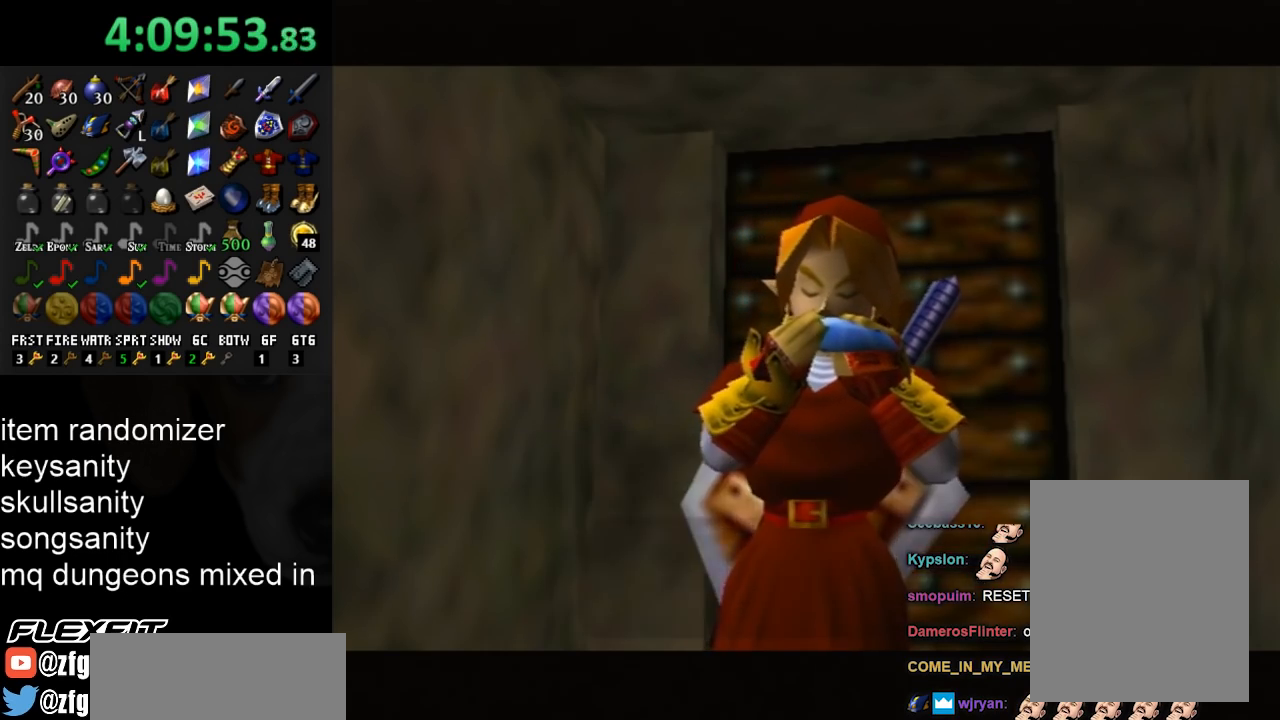
{"buttons": [], "left_stick": "center", "right_stick": "center", "events": [[33, "A", "down"], [33, "B", "down"], [167, "A", "up"], [167, "B", "up"], [233, "A", "down"], [233, "B", "down"], [267, "A", "up"], [267, "B", "up"], [400, "A", "down"], [400, "B", "down"], [467, "A", "up"], [467, "B", "up"]]}
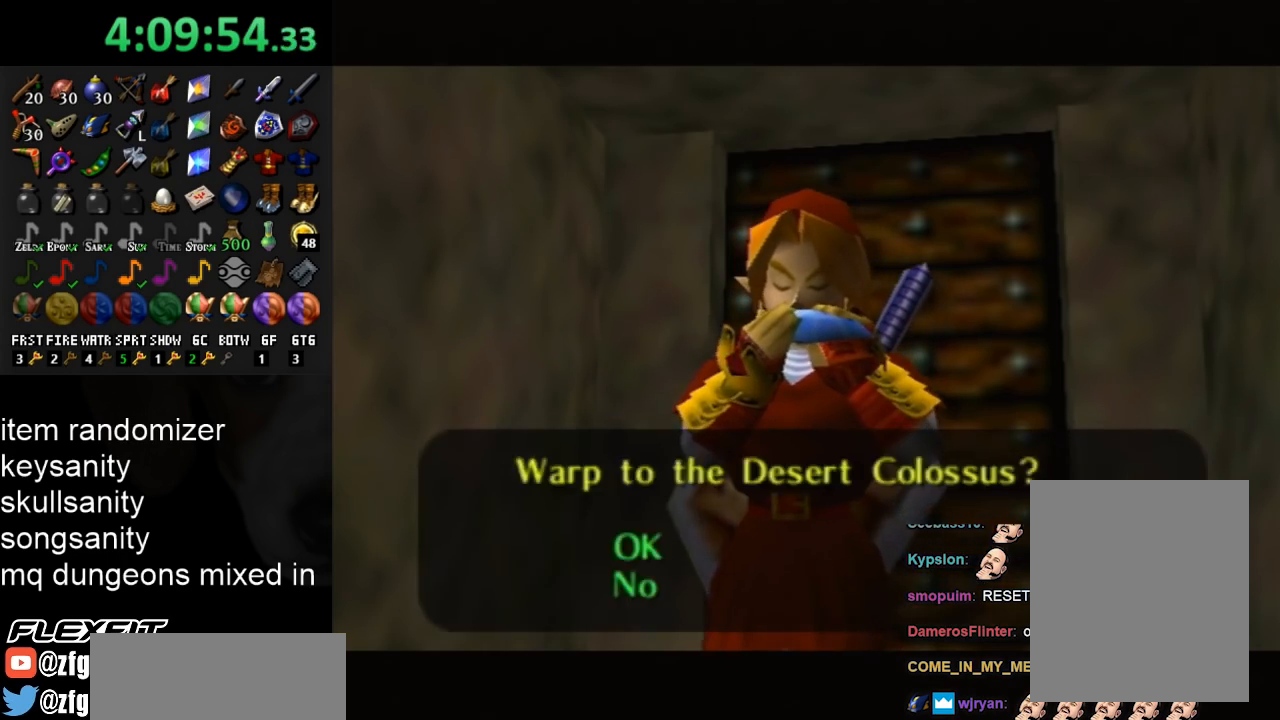
{"buttons": [], "left_stick": "center", "right_stick": "center", "events": [[67, "A", "down"], [67, "B", "down"], [167, "A", "up"], [167, "B", "up"], [233, "A", "down"], [233, "B", "down"], [300, "A", "up"], [300, "B", "up"], [400, "A", "down"], [400, "B", "down"], [467, "A", "up"], [467, "B", "up"]]}
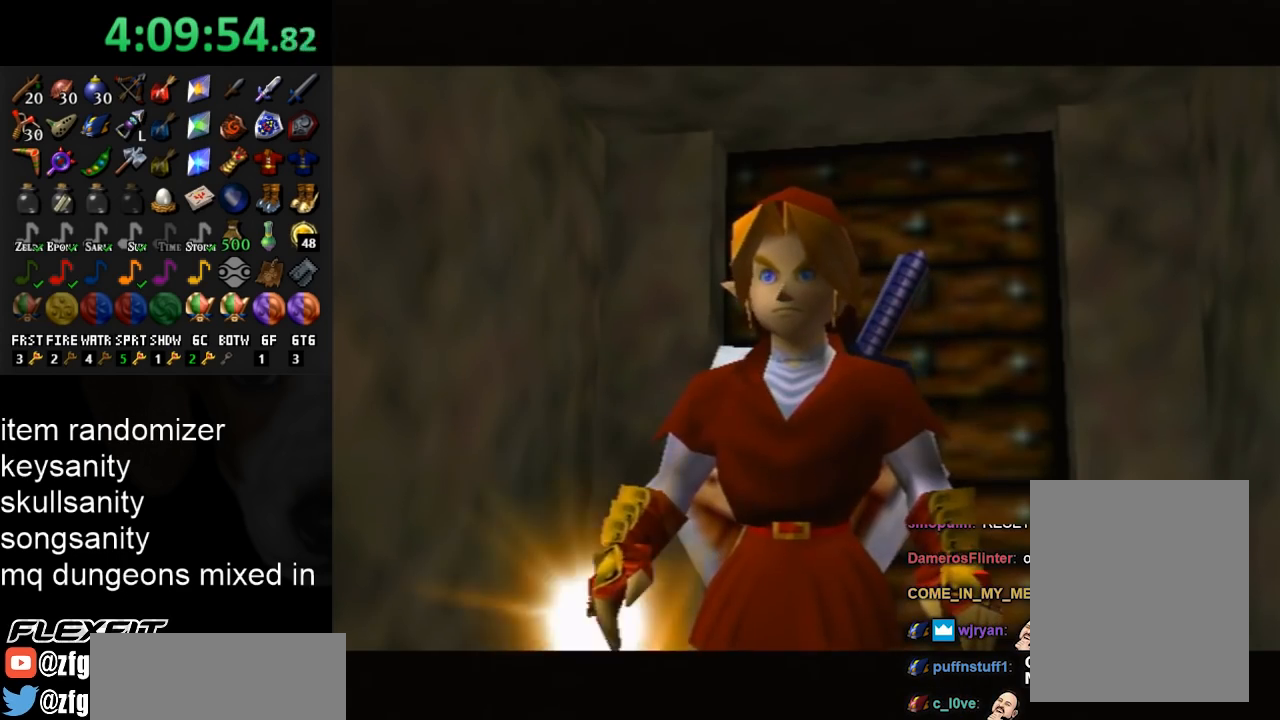
{"buttons": [], "left_stick": "center", "right_stick": "center", "events": [[33, "A", "down"], [33, "B", "down"], [133, "A", "up"], [133, "B", "up"]]}